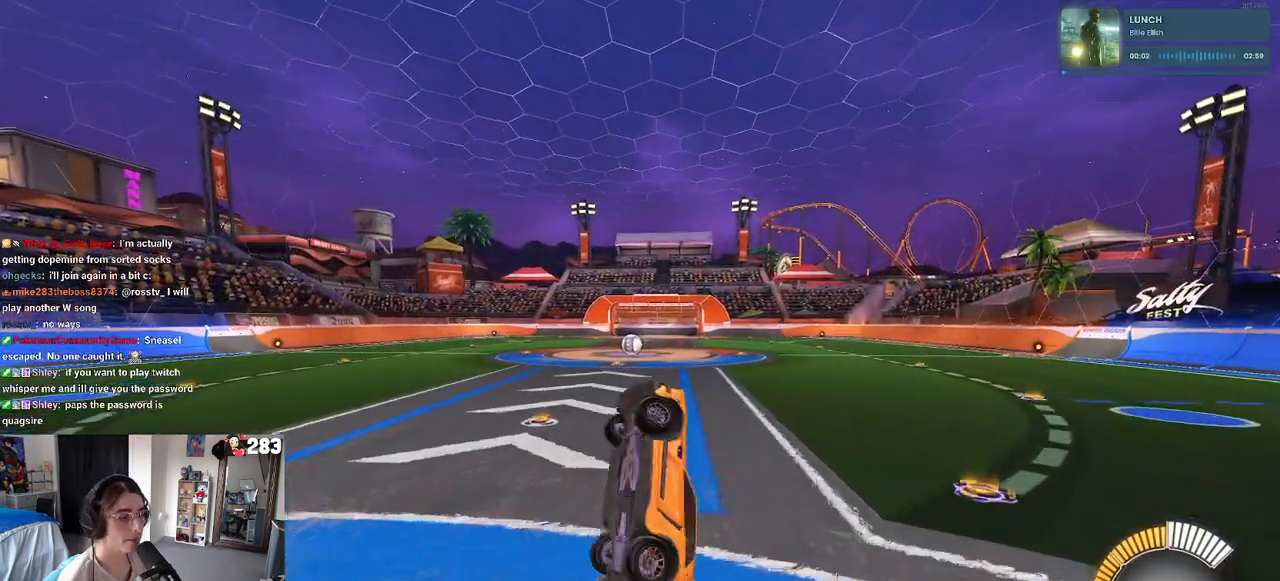
Gameplay with a controller (PlayStation layout); each line is a JSON object with the inputs held at the frame after it. "events" lists button and stick changes between this image and that frame as [ms after this image, input, new state], when the widget could be followed in between. Not read: R2.
{"buttons": ["SQUARE", "R1"], "left_stick": "center", "right_stick": "center", "events": [[83, "left_stick", "up-right"], [250, "left_stick", "up-left"], [283, "SQUARE", "down"], [333, "R1", "down"], [483, "L1", "up"], [483, "left_stick", "center"]]}
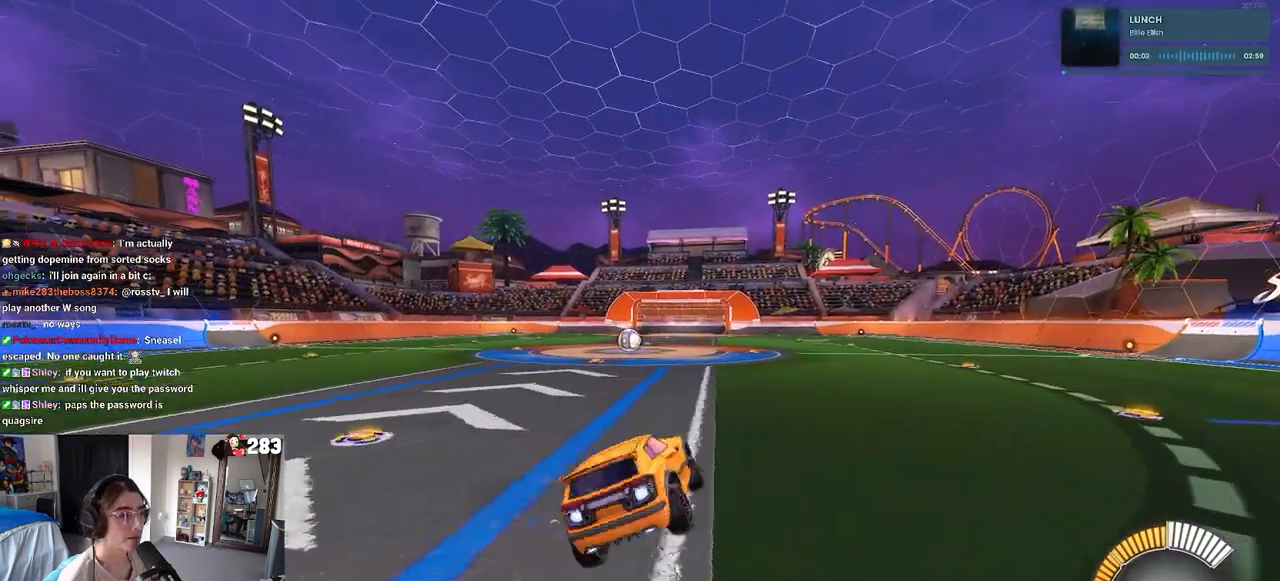
{"buttons": ["SQUARE", "R1"], "left_stick": "center", "right_stick": "center", "events": [[17, "left_stick", "down-right"], [167, "CROSS", "down"], [233, "left_stick", "right"], [267, "CROSS", "up"], [383, "left_stick", "center"]]}
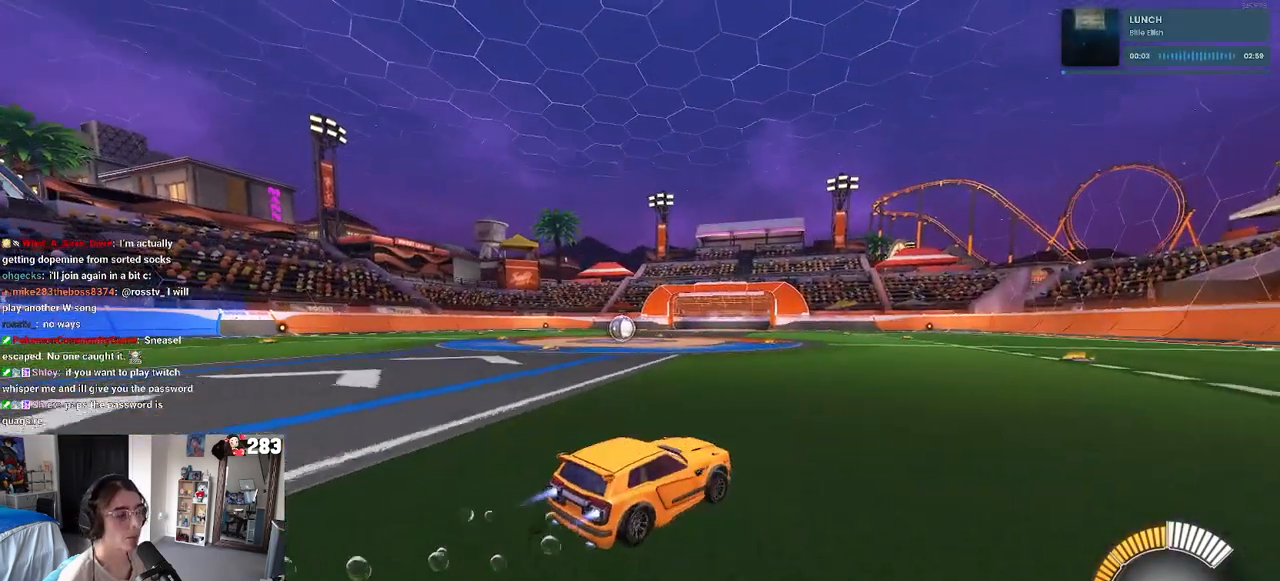
{"buttons": [], "left_stick": "left", "right_stick": "center", "events": [[133, "SQUARE", "up"], [200, "left_stick", "right"], [350, "R1", "up"], [367, "left_stick", "center"], [500, "left_stick", "left"]]}
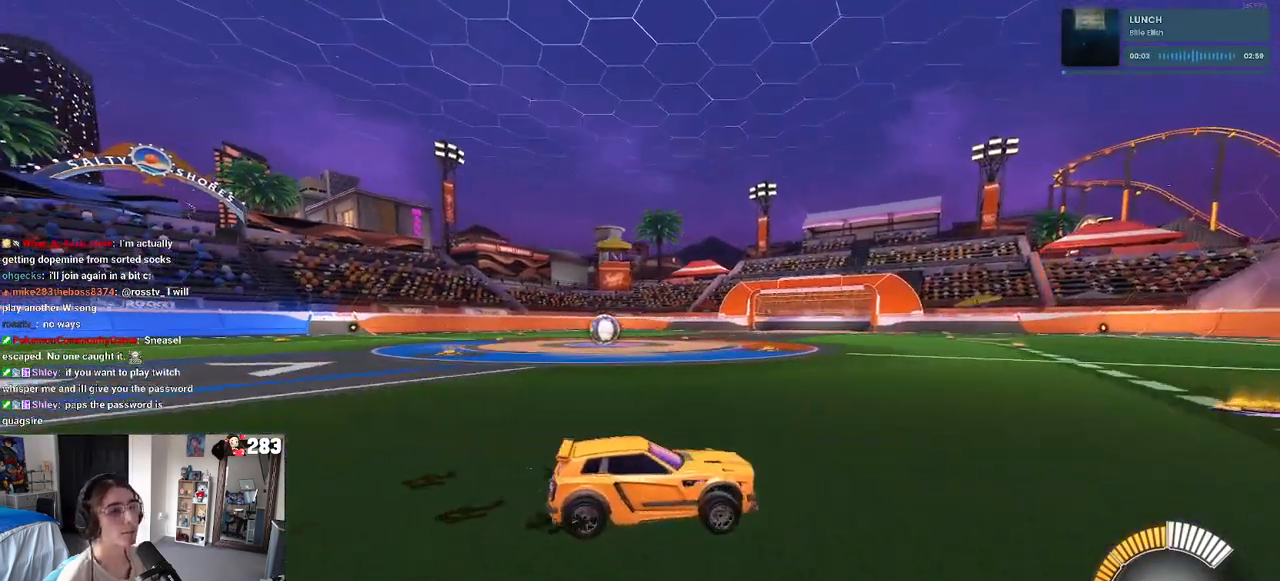
{"buttons": ["L2"], "left_stick": "left", "right_stick": "center", "events": [[333, "L2", "down"]]}
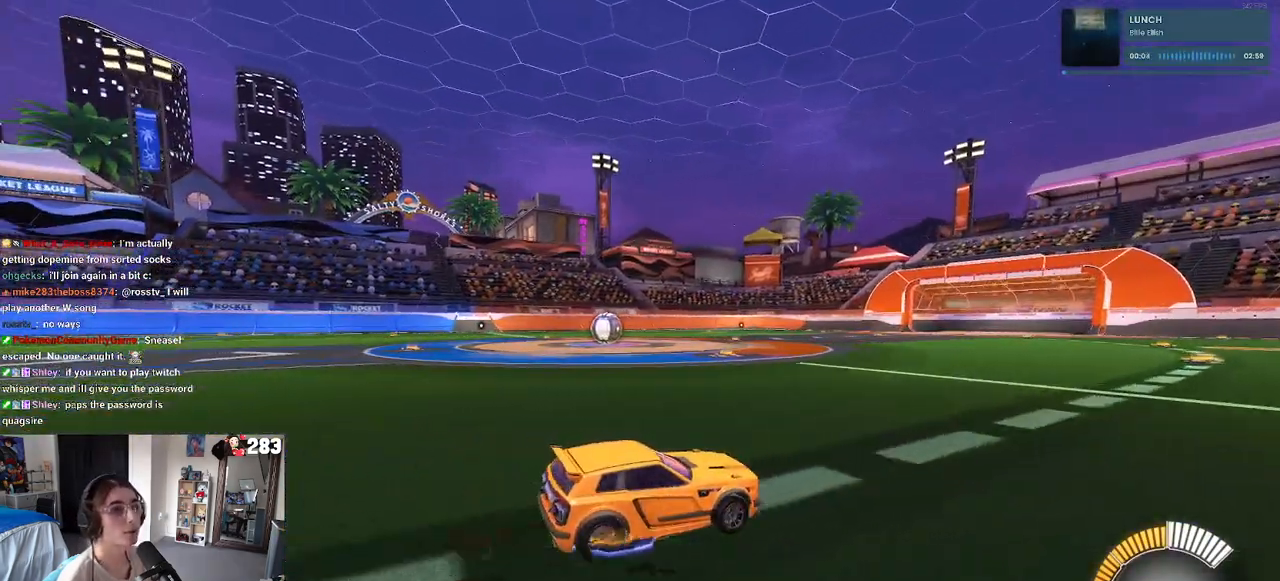
{"buttons": ["R1"], "left_stick": "left", "right_stick": "center", "events": [[50, "L2", "up"], [400, "R1", "down"]]}
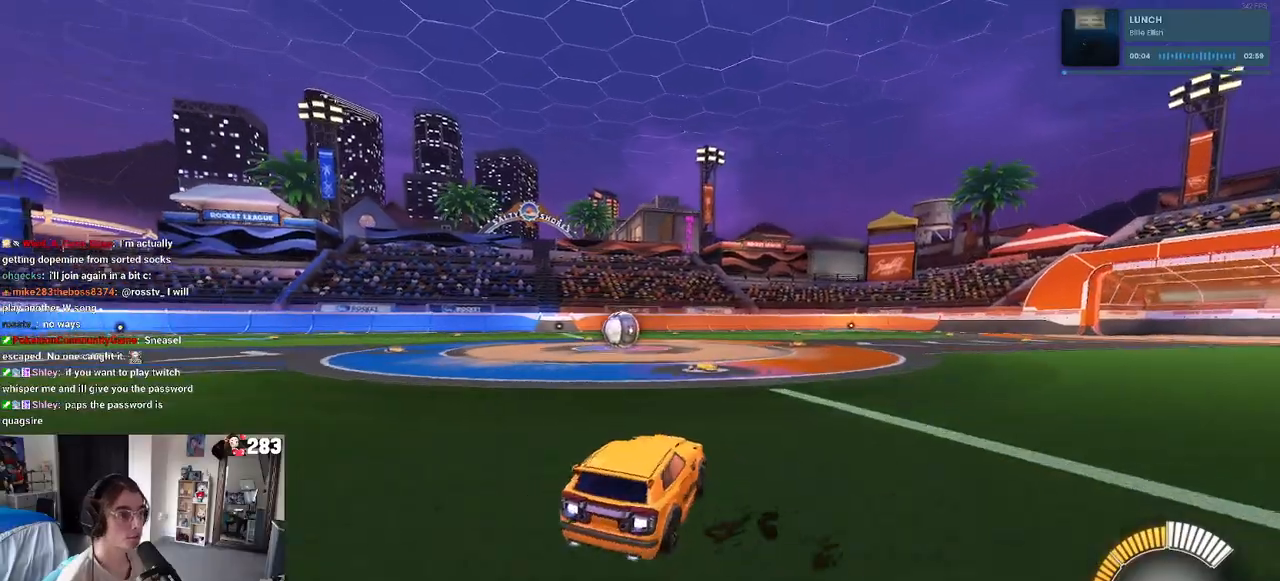
{"buttons": ["R1"], "left_stick": "center", "right_stick": "center", "events": [[217, "left_stick", "center"]]}
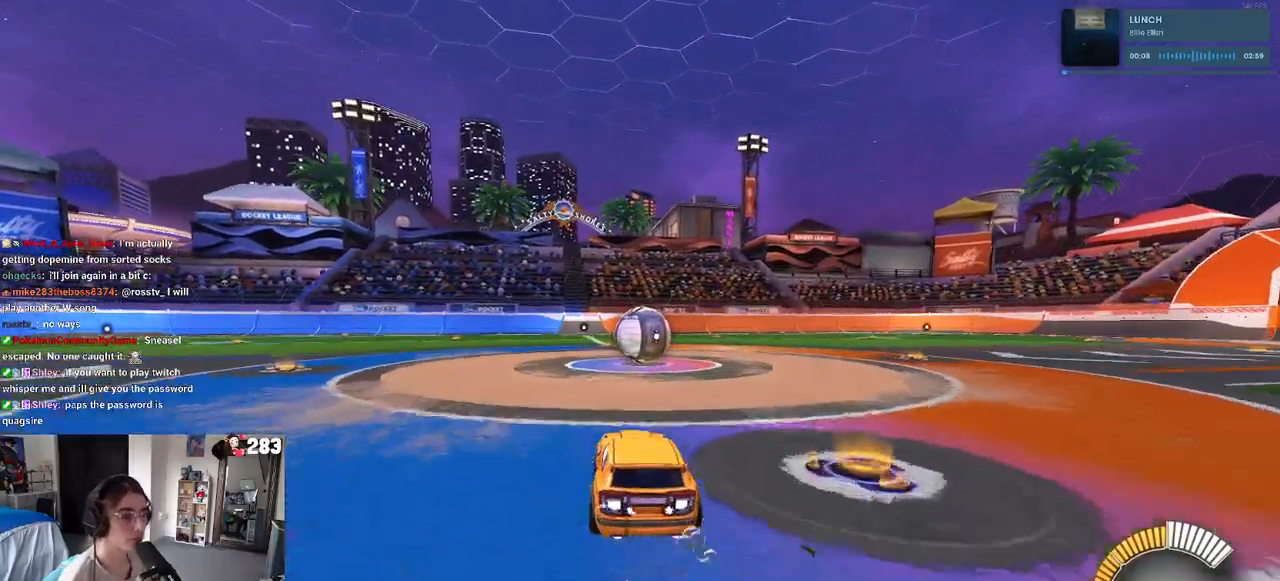
{"buttons": ["CROSS", "R1"], "left_stick": "down-right", "right_stick": "center", "events": [[17, "left_stick", "right"], [150, "left_stick", "center"], [317, "left_stick", "left"], [433, "left_stick", "down"], [467, "CROSS", "down"], [483, "left_stick", "down-right"]]}
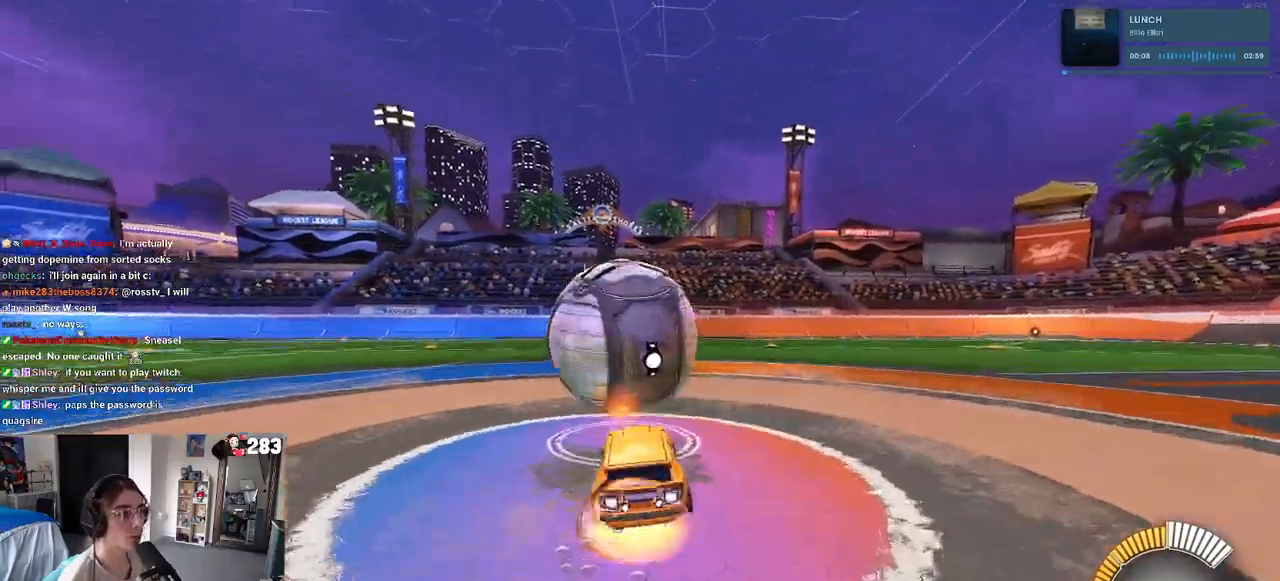
{"buttons": ["L1", "R1"], "left_stick": "up", "right_stick": "center", "events": [[67, "L1", "down"], [150, "CROSS", "up"], [250, "left_stick", "up-right"], [350, "left_stick", "up"]]}
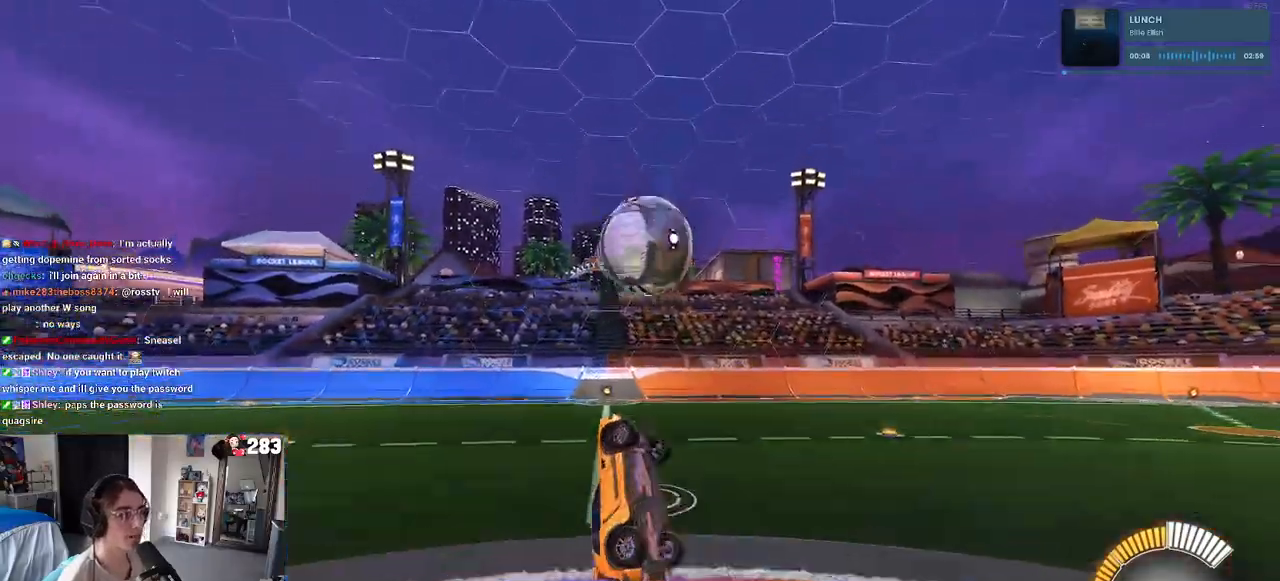
{"buttons": ["L1", "R1"], "left_stick": "center", "right_stick": "center", "events": [[50, "left_stick", "left"], [133, "left_stick", "down-left"], [367, "left_stick", "down-right"], [483, "left_stick", "center"]]}
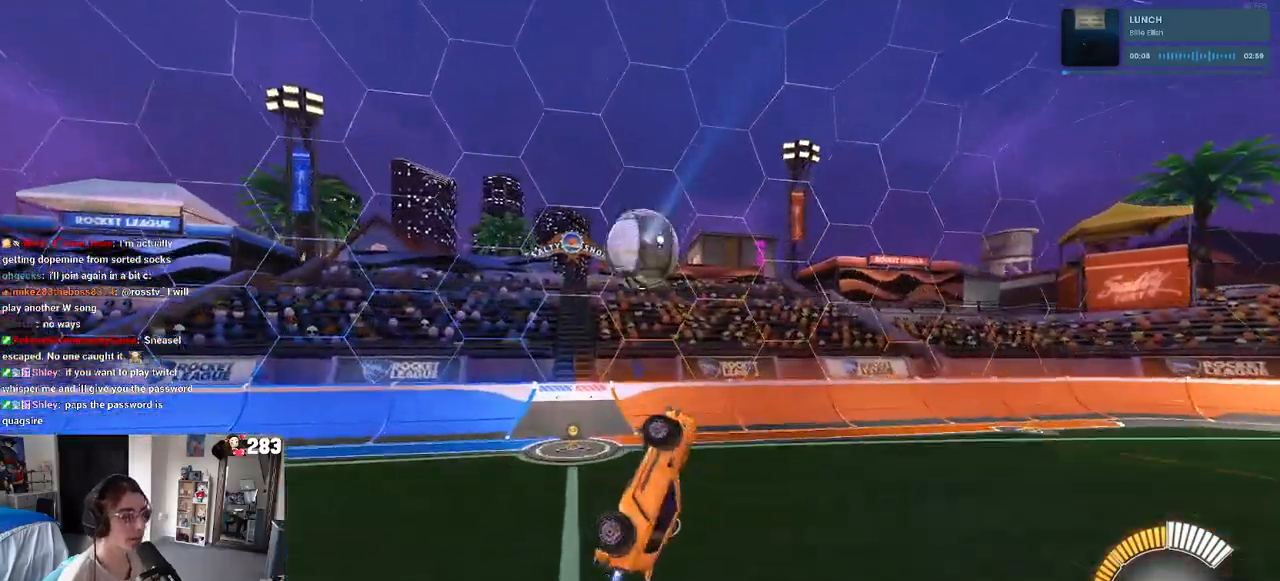
{"buttons": ["SQUARE", "R1"], "left_stick": "right", "right_stick": "center", "events": [[67, "left_stick", "up-left"], [250, "L1", "up"], [283, "left_stick", "center"], [333, "left_stick", "right"], [383, "SQUARE", "down"]]}
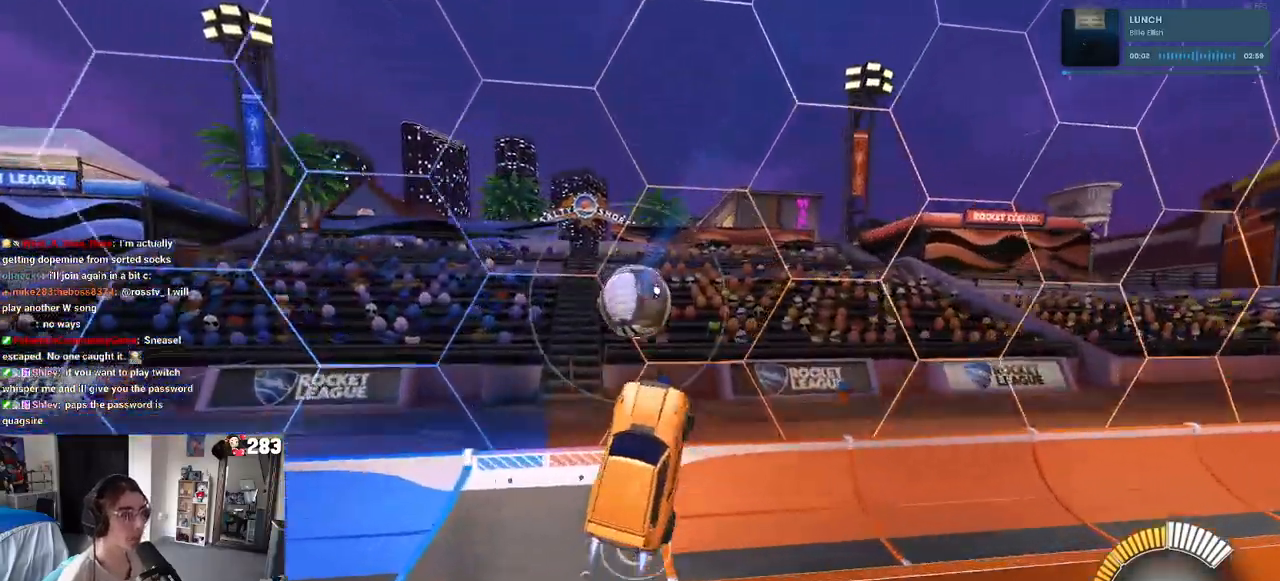
{"buttons": ["CROSS", "L1", "R1"], "left_stick": "right", "right_stick": "center", "events": [[67, "SQUARE", "up"], [467, "L1", "down"], [483, "CROSS", "down"]]}
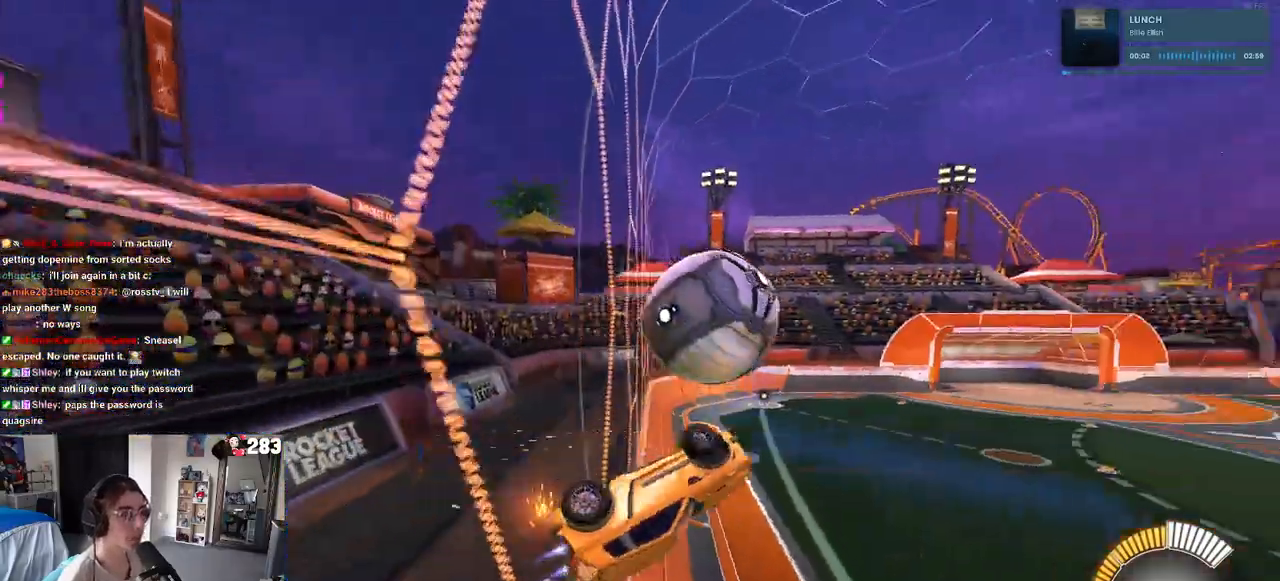
{"buttons": ["CROSS", "L1", "R1"], "left_stick": "right", "right_stick": "center", "events": [[167, "CROSS", "up"], [483, "CROSS", "down"]]}
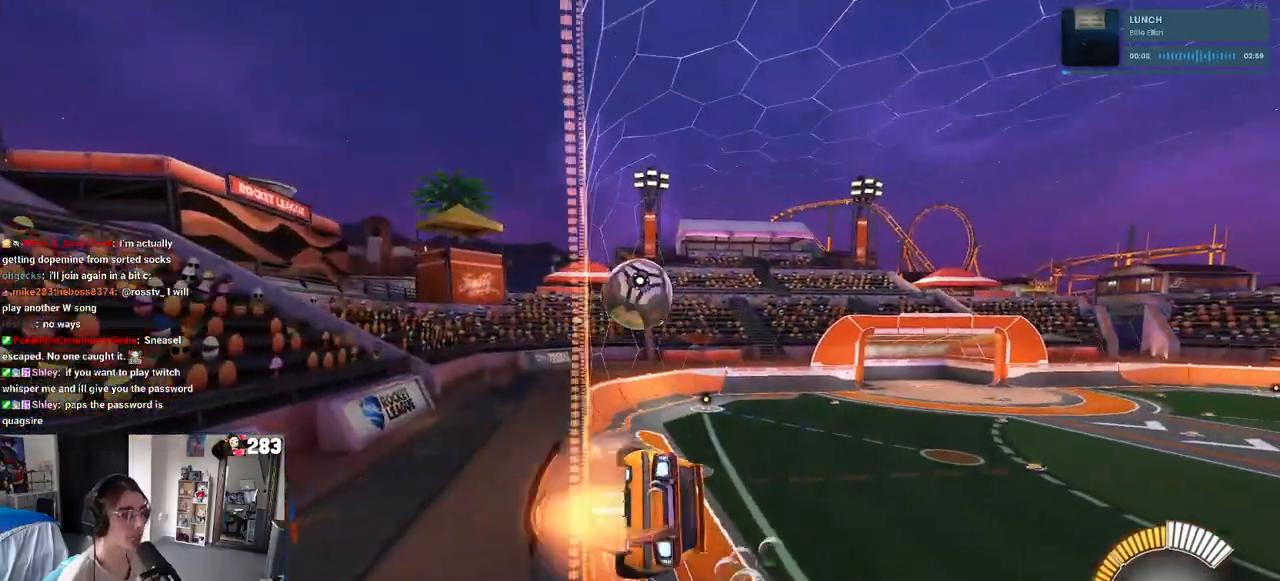
{"buttons": ["SQUARE", "R1"], "left_stick": "down", "right_stick": "center", "events": [[133, "left_stick", "left"], [183, "CROSS", "up"], [450, "L1", "up"], [450, "SQUARE", "down"], [467, "left_stick", "down"]]}
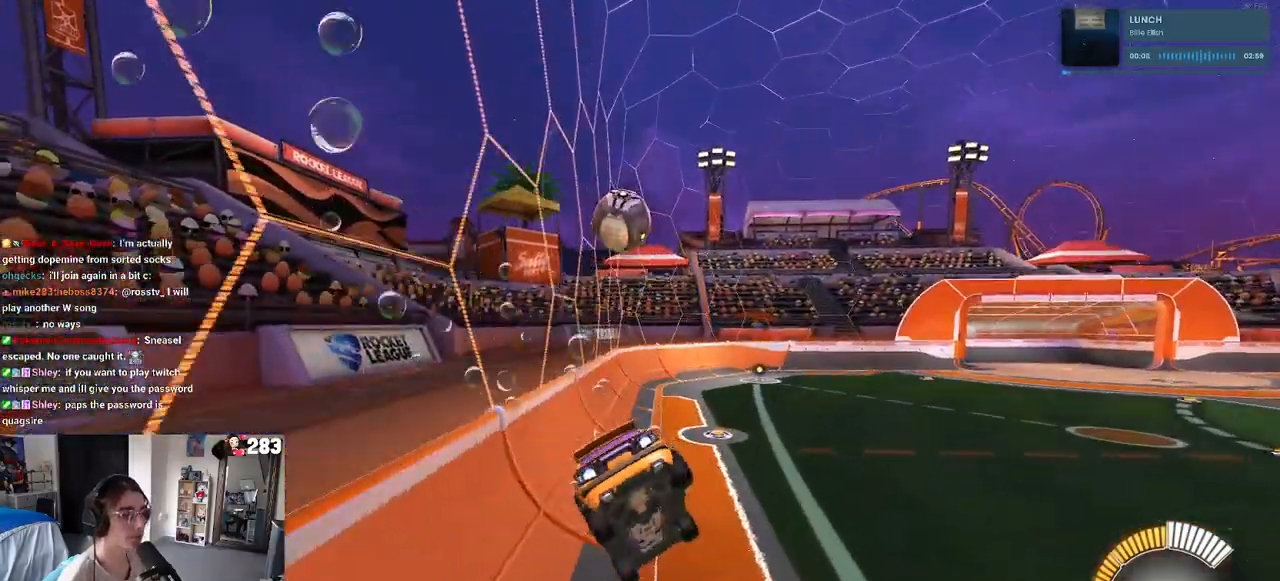
{"buttons": ["R1"], "left_stick": "right", "right_stick": "center", "events": [[33, "left_stick", "down-right"], [100, "SQUARE", "up"], [217, "CROSS", "down"], [217, "left_stick", "up"], [300, "CROSS", "up"], [350, "left_stick", "right"]]}
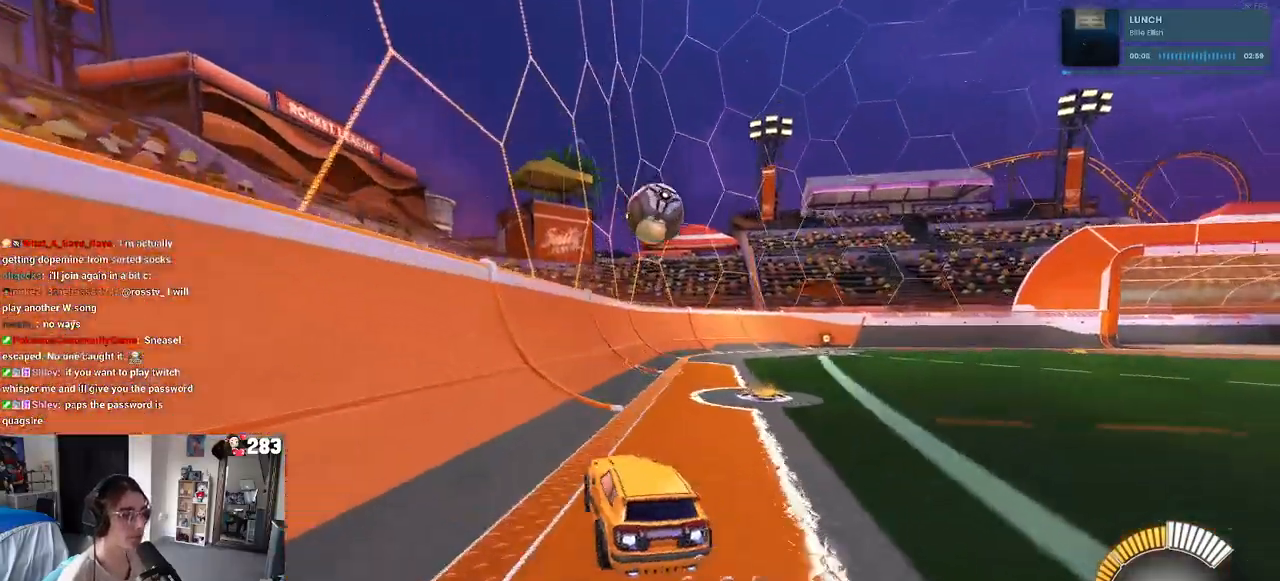
{"buttons": ["CROSS"], "left_stick": "down", "right_stick": "center", "events": [[167, "R1", "up"], [367, "left_stick", "down-right"], [500, "CROSS", "down"], [500, "left_stick", "down"]]}
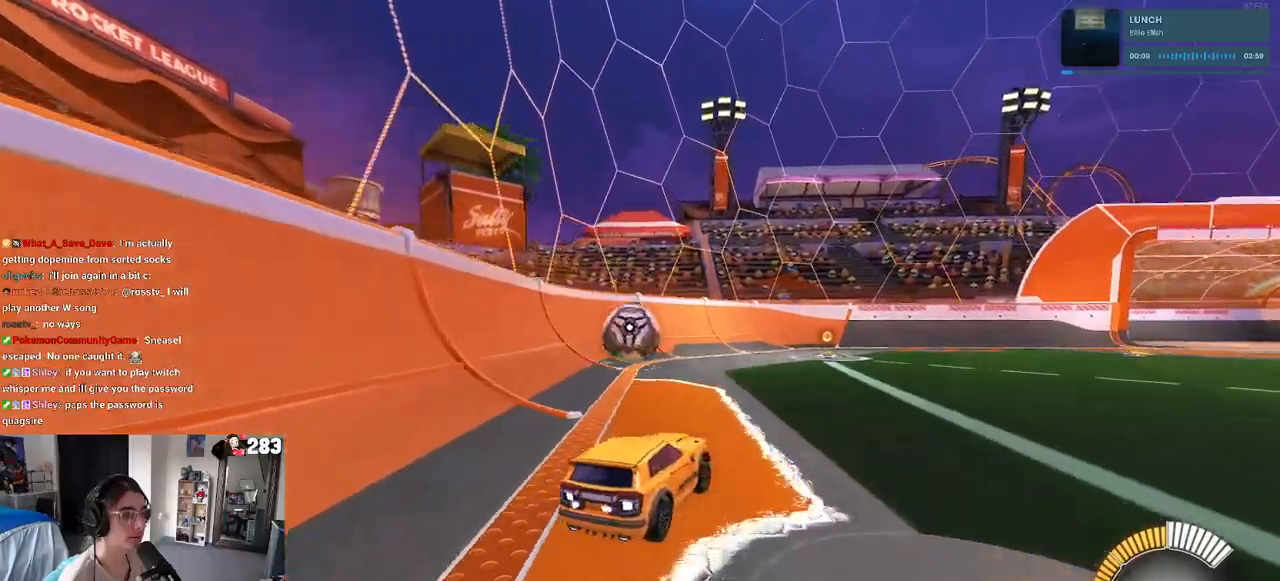
{"buttons": [], "left_stick": "up-left", "right_stick": "center", "events": [[250, "CROSS", "up"], [283, "left_stick", "center"], [433, "left_stick", "up-left"]]}
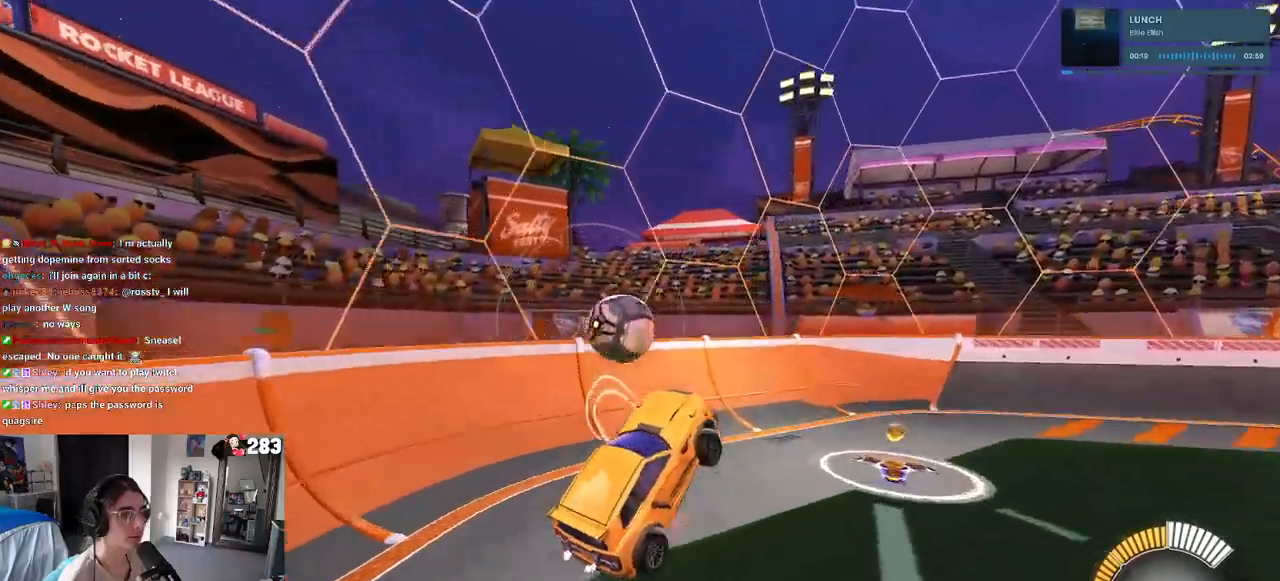
{"buttons": [], "left_stick": "down-right", "right_stick": "center", "events": [[17, "CROSS", "down"], [150, "CROSS", "up"], [150, "left_stick", "down"], [383, "left_stick", "down-right"]]}
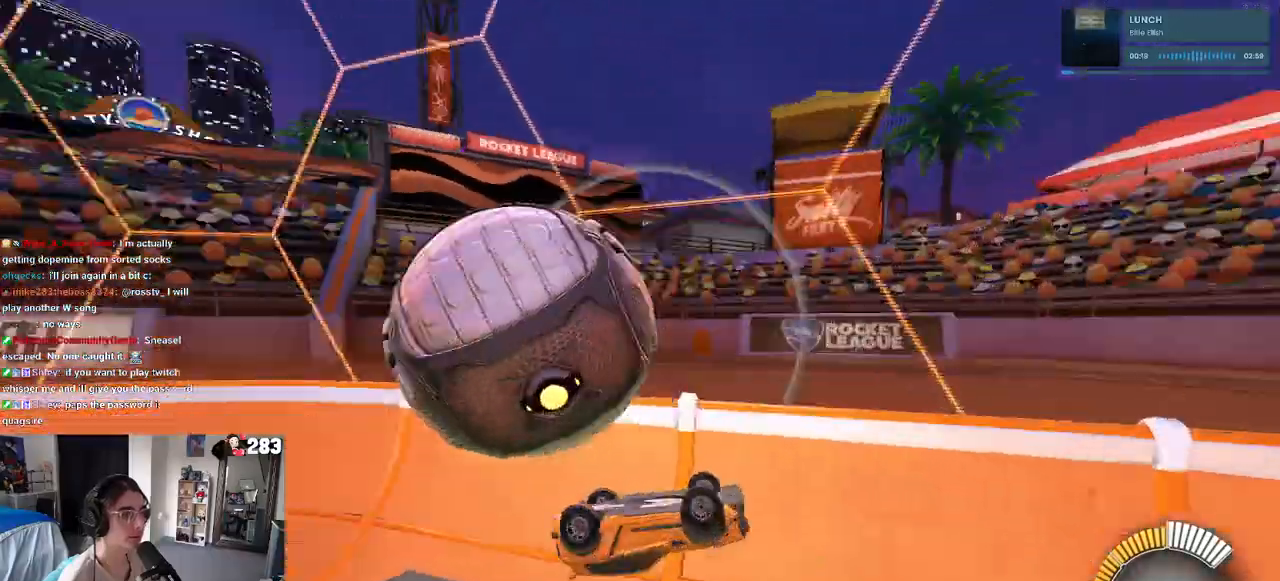
{"buttons": ["L2"], "left_stick": "down-right", "right_stick": "center", "events": [[233, "L2", "down"]]}
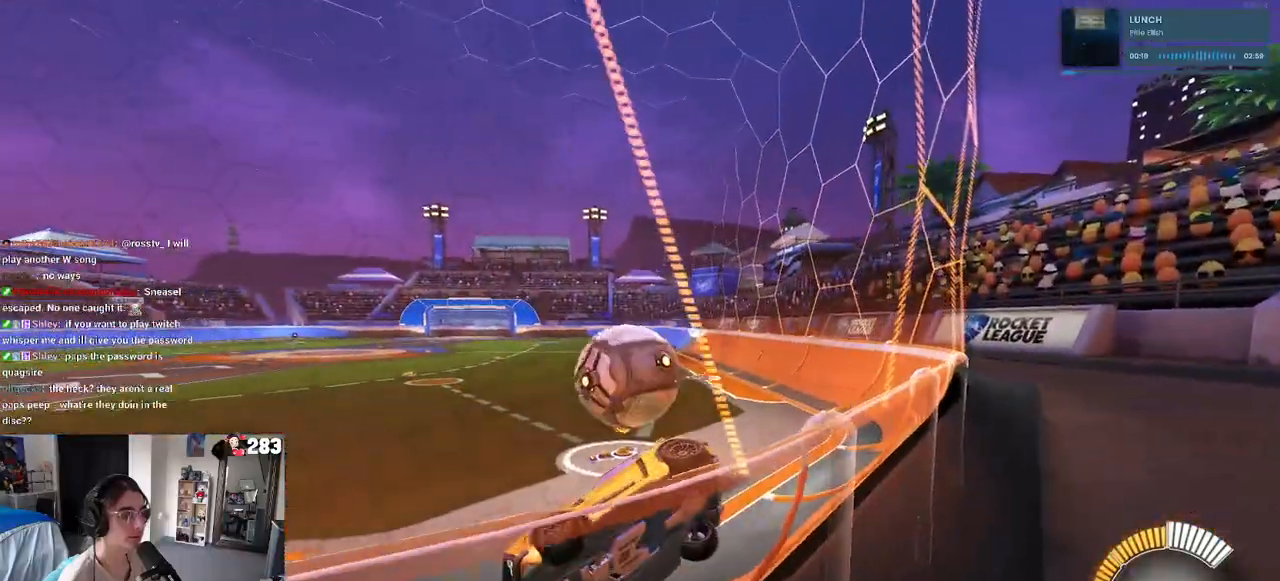
{"buttons": ["L2"], "left_stick": "down-right", "right_stick": "center", "events": [[83, "L2", "up"], [467, "L2", "down"]]}
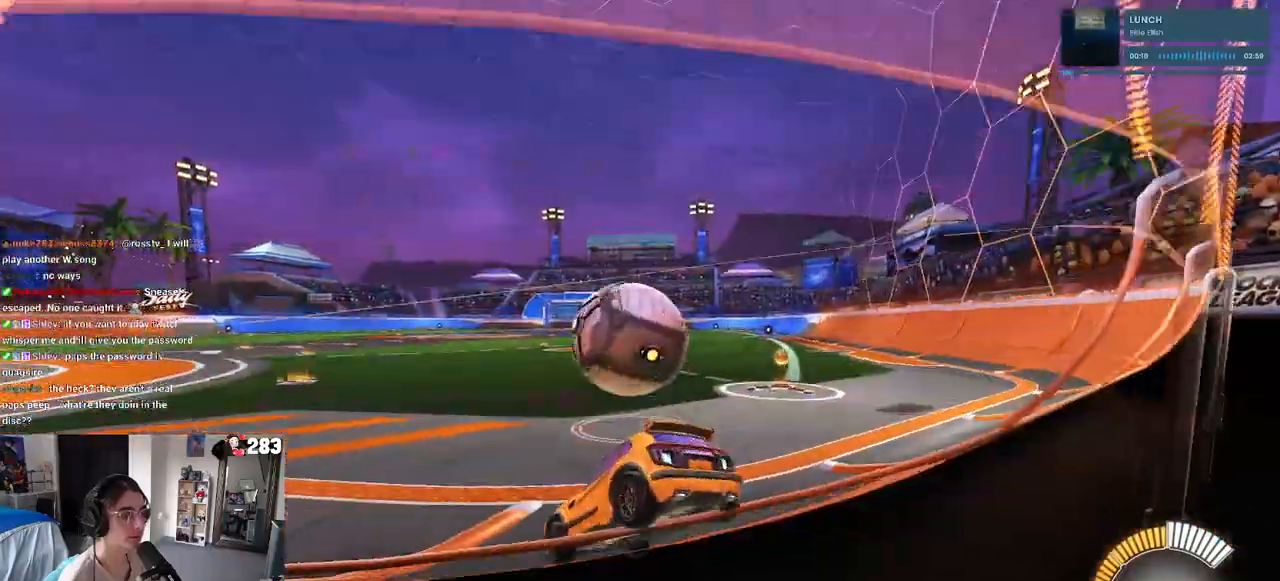
{"buttons": ["TRIANGLE", "R1"], "left_stick": "left", "right_stick": "center", "events": [[17, "left_stick", "center"], [133, "left_stick", "left"], [217, "L2", "up"], [333, "left_stick", "center"], [450, "TRIANGLE", "down"], [467, "R1", "down"], [483, "left_stick", "left"]]}
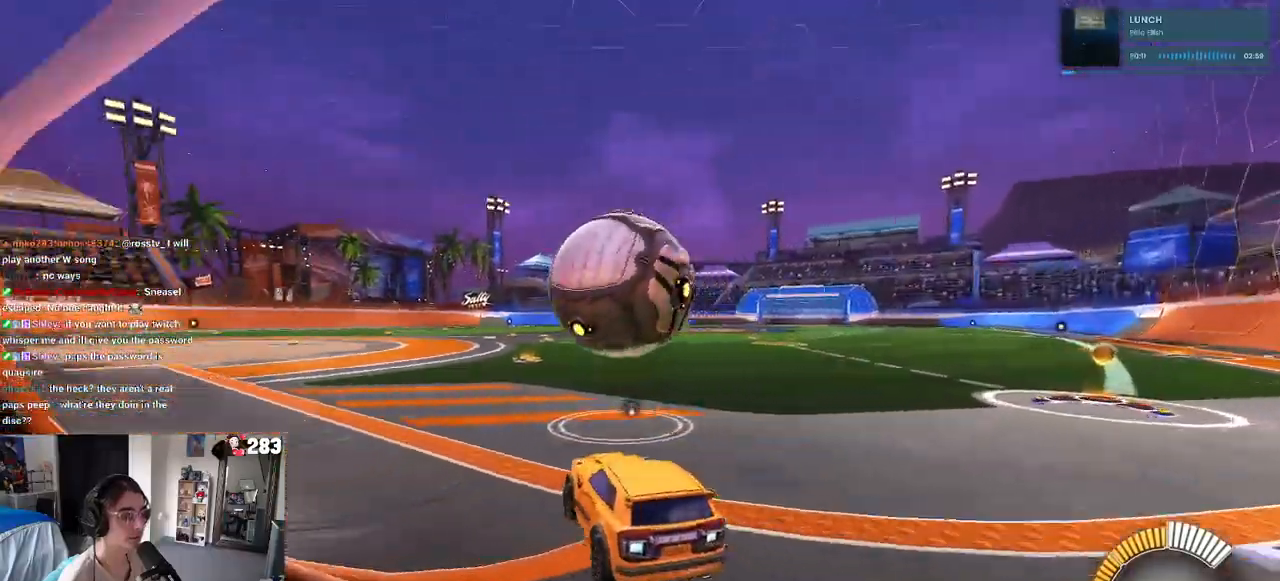
{"buttons": [], "left_stick": "center", "right_stick": "center", "events": [[33, "TRIANGLE", "up"], [133, "left_stick", "center"], [250, "left_stick", "left"], [383, "left_stick", "center"], [467, "R1", "up"]]}
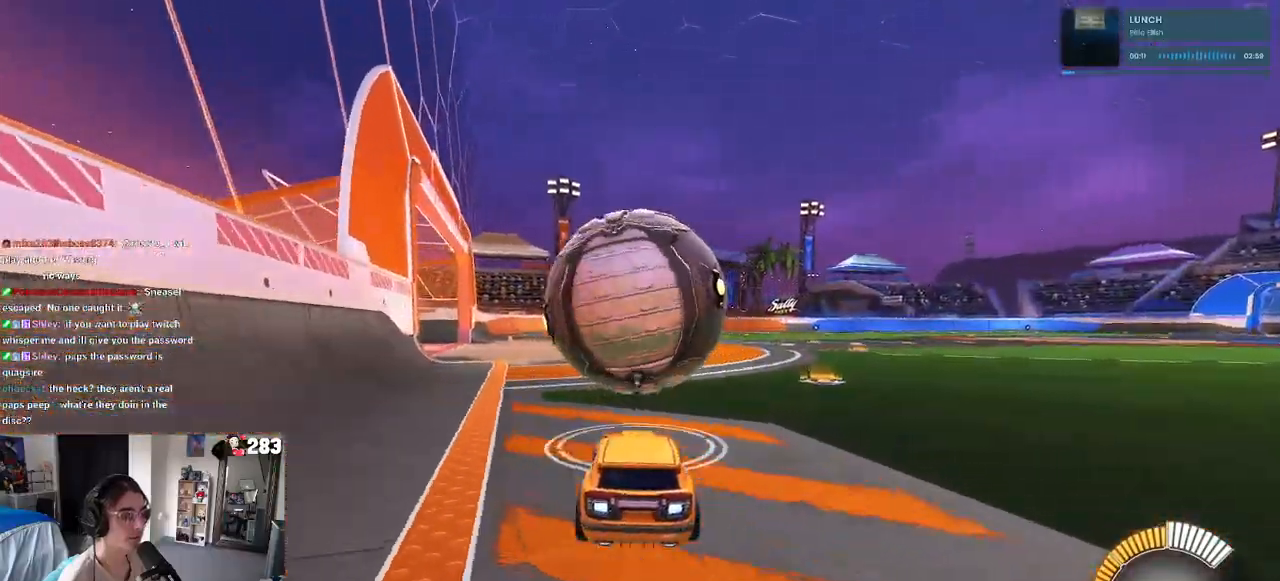
{"buttons": ["R1"], "left_stick": "center", "right_stick": "center", "events": [[50, "left_stick", "left"], [117, "R1", "down"], [217, "left_stick", "center"]]}
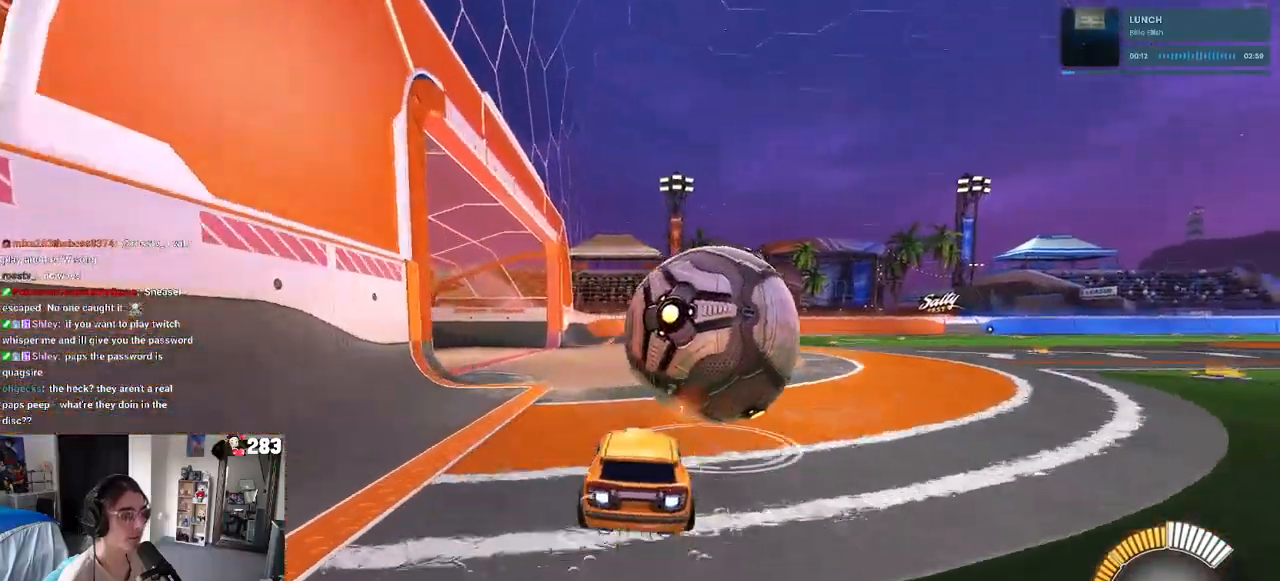
{"buttons": [], "left_stick": "center", "right_stick": "center", "events": [[133, "left_stick", "down-right"], [317, "CROSS", "down"], [317, "left_stick", "center"], [417, "CROSS", "up"], [417, "R1", "up"]]}